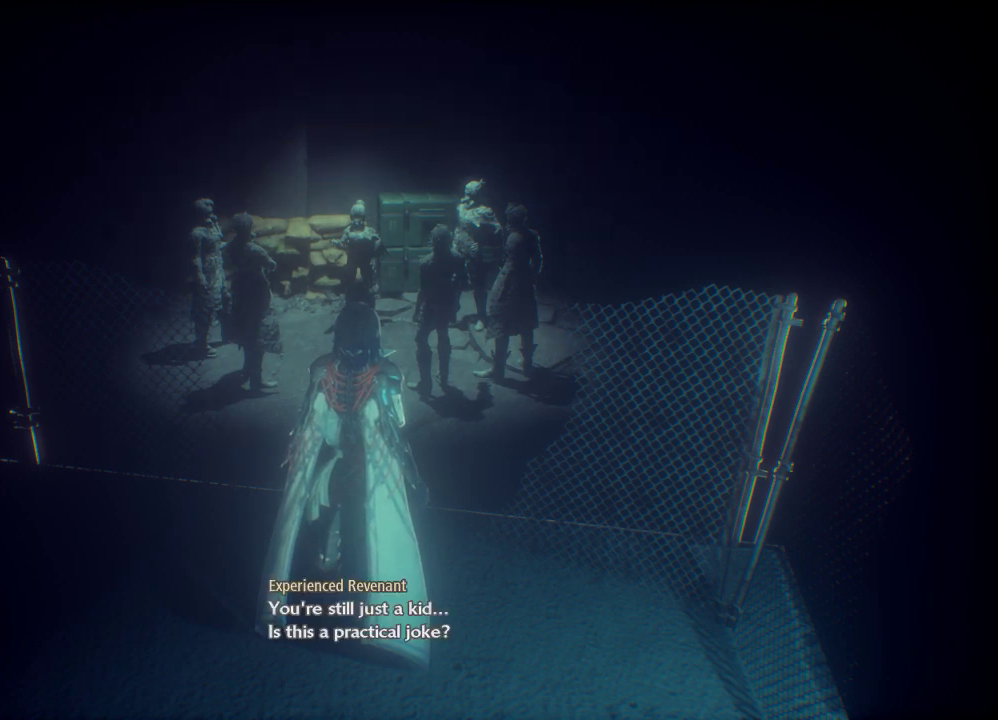
Gameplay with a controller (Xbox layout); each line is a JSON object with the inputs held at the frame after it. "events" lists button and stick changes between this image and that frame as [ms after this image, input, new state], when the widget could be followed in between.
{"buttons": [], "left_stick": "center", "right_stick": "left", "events": [[200, "right_stick", "left"]]}
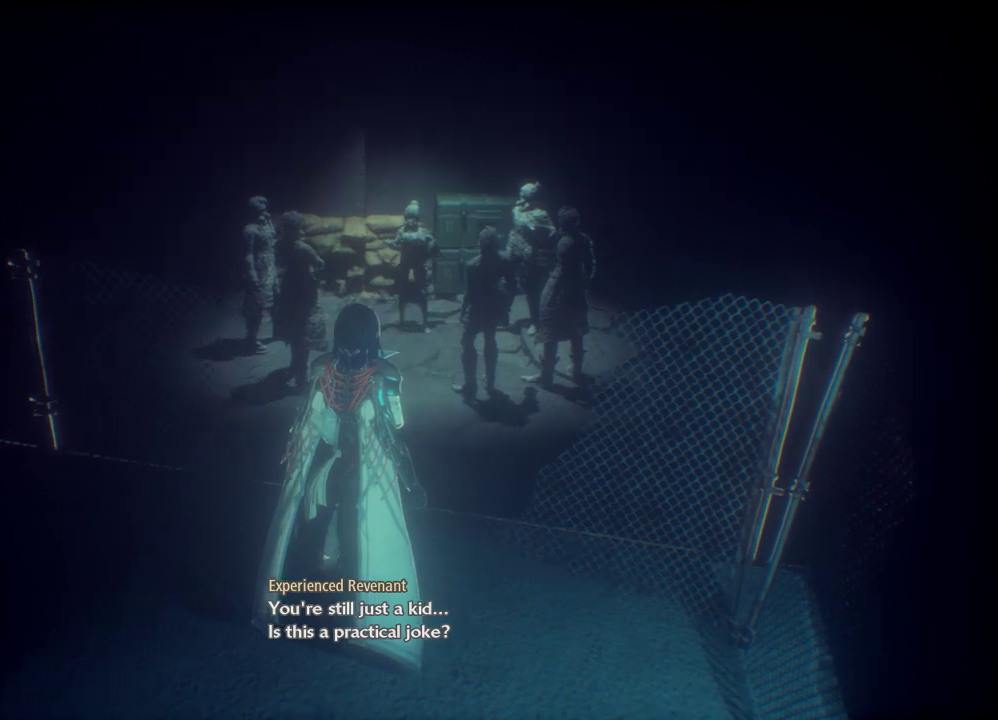
{"buttons": [], "left_stick": "center", "right_stick": "left", "events": []}
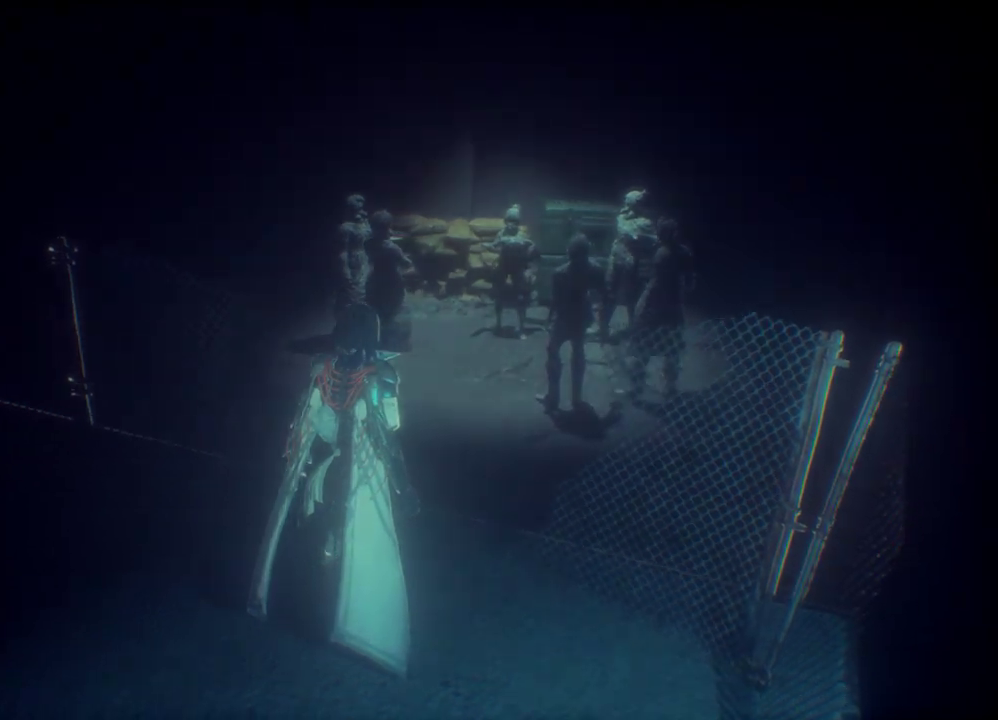
{"buttons": [], "left_stick": "center", "right_stick": "center", "events": [[67, "right_stick", "center"]]}
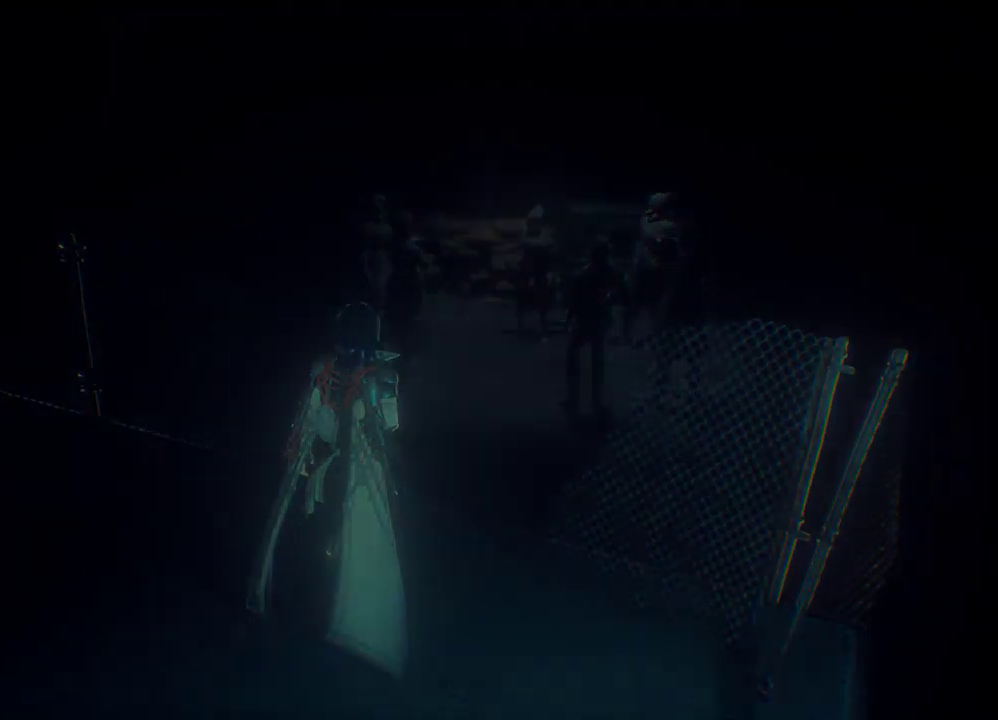
{"buttons": [], "left_stick": "center", "right_stick": "left", "events": [[267, "right_stick", "left"]]}
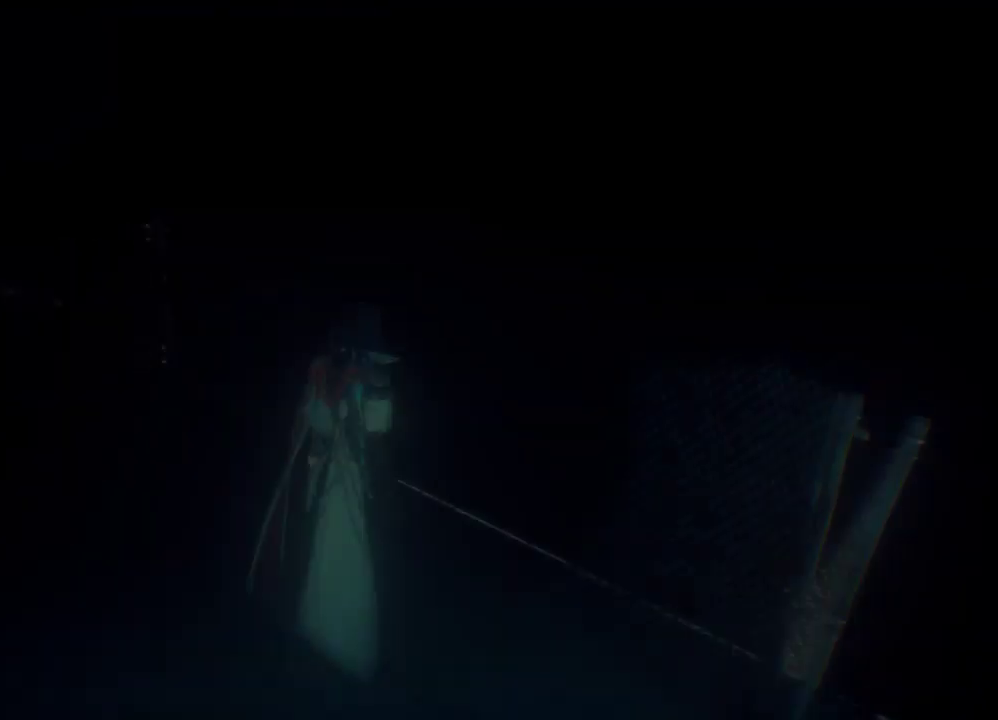
{"buttons": [], "left_stick": "center", "right_stick": "center", "events": [[300, "right_stick", "center"]]}
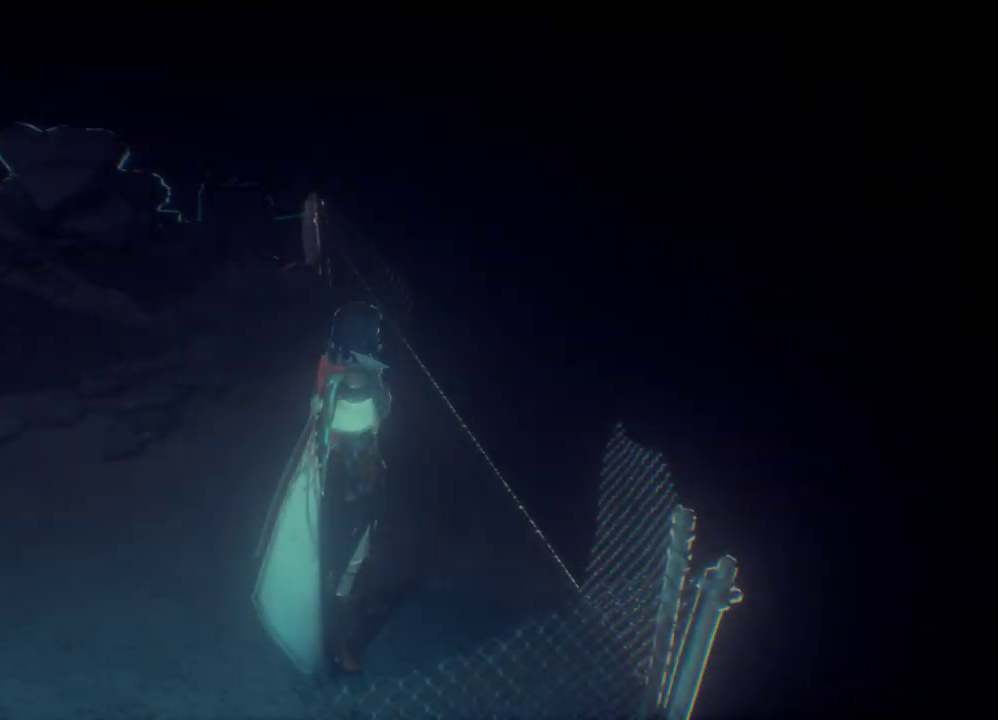
{"buttons": [], "left_stick": "center", "right_stick": "left", "events": [[267, "right_stick", "left"]]}
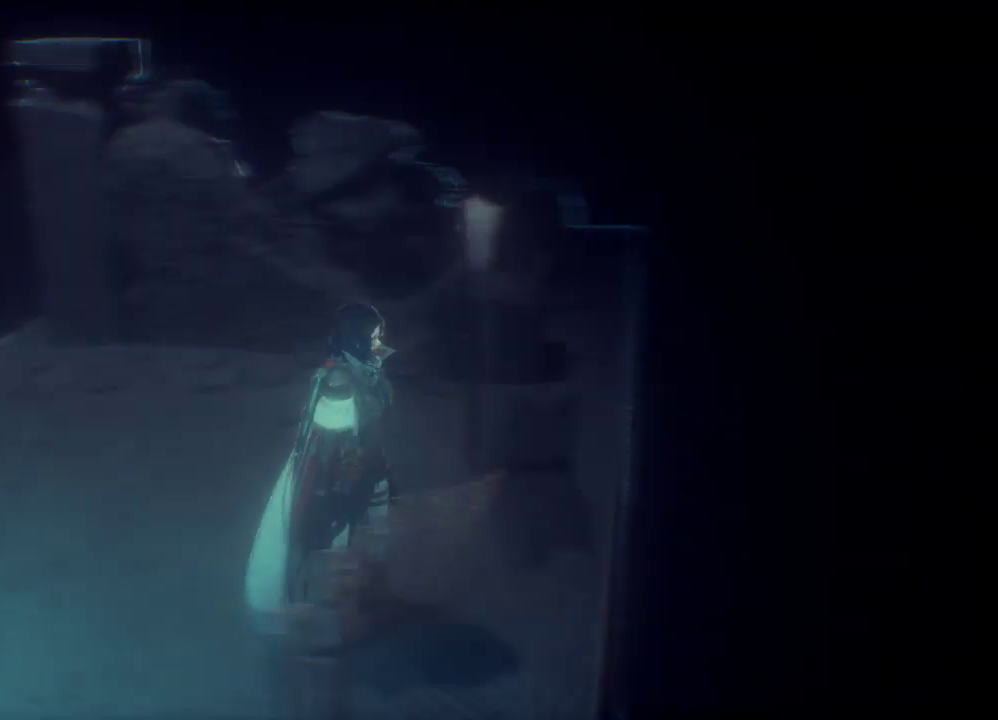
{"buttons": [], "left_stick": "up", "right_stick": "center", "events": [[333, "left_stick", "up"], [367, "right_stick", "center"]]}
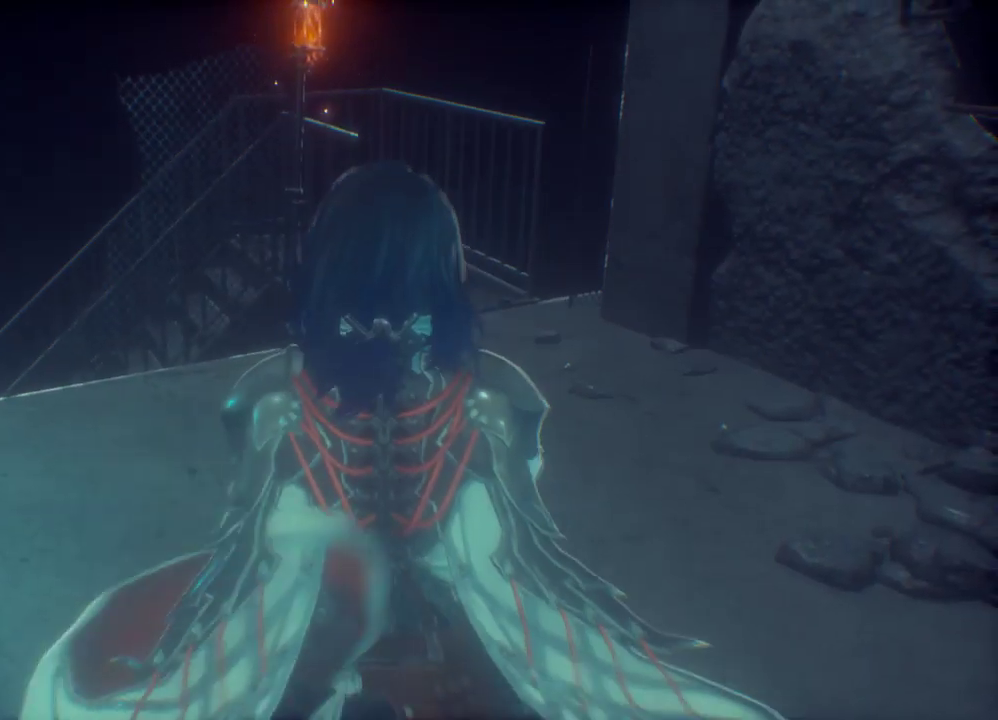
{"buttons": [], "left_stick": "up", "right_stick": "center", "events": []}
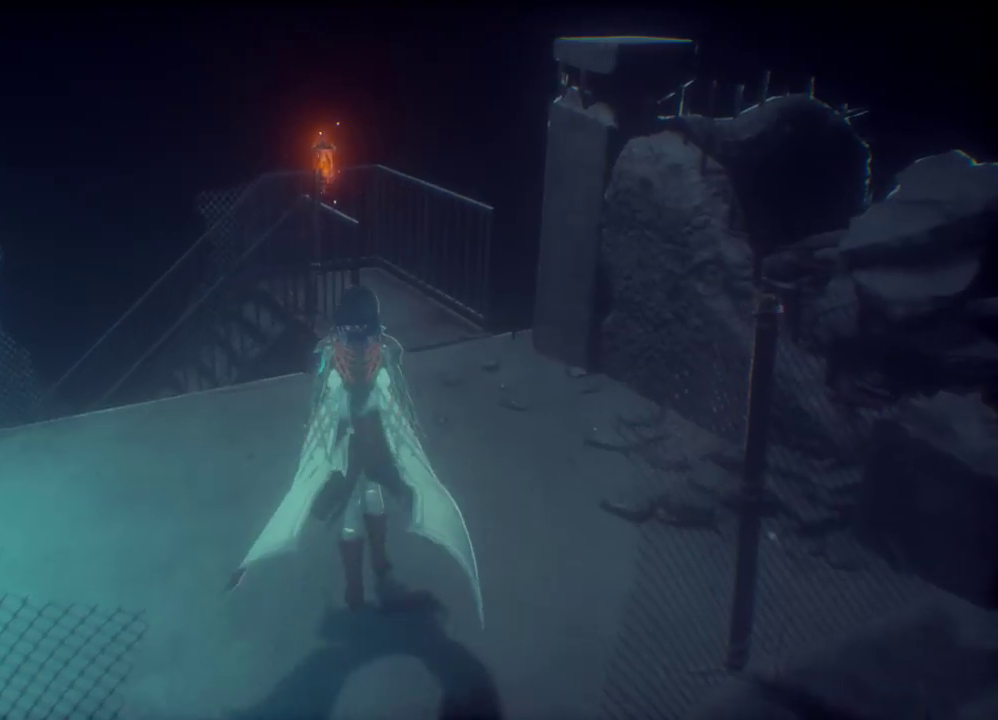
{"buttons": [], "left_stick": "up-right", "right_stick": "center", "events": [[267, "left_stick", "up-right"]]}
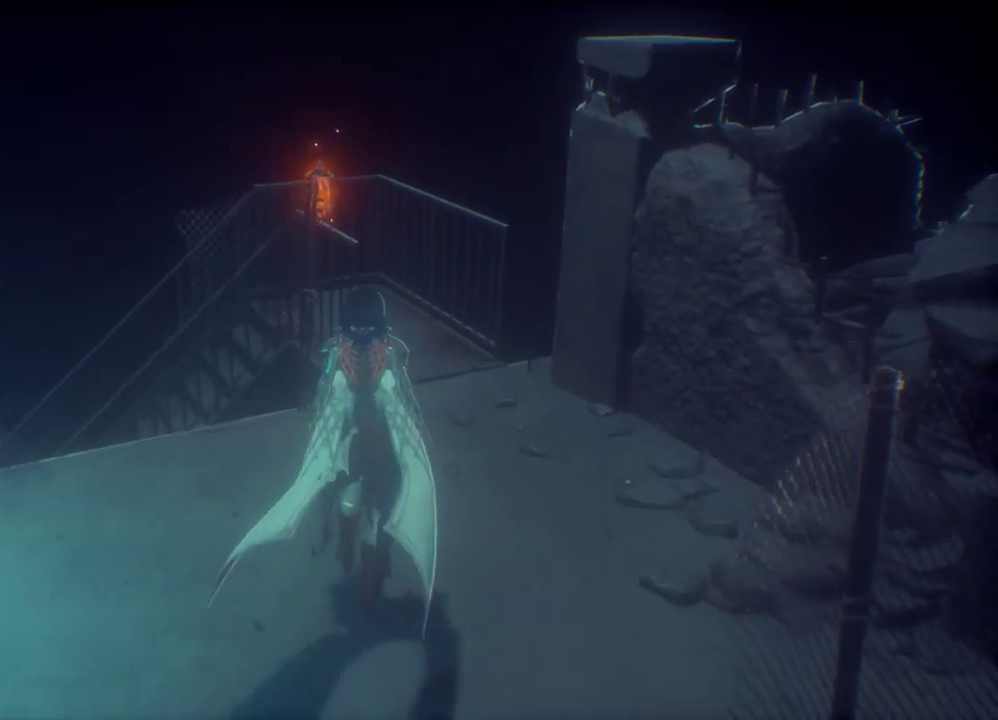
{"buttons": [], "left_stick": "up-right", "right_stick": "center", "events": []}
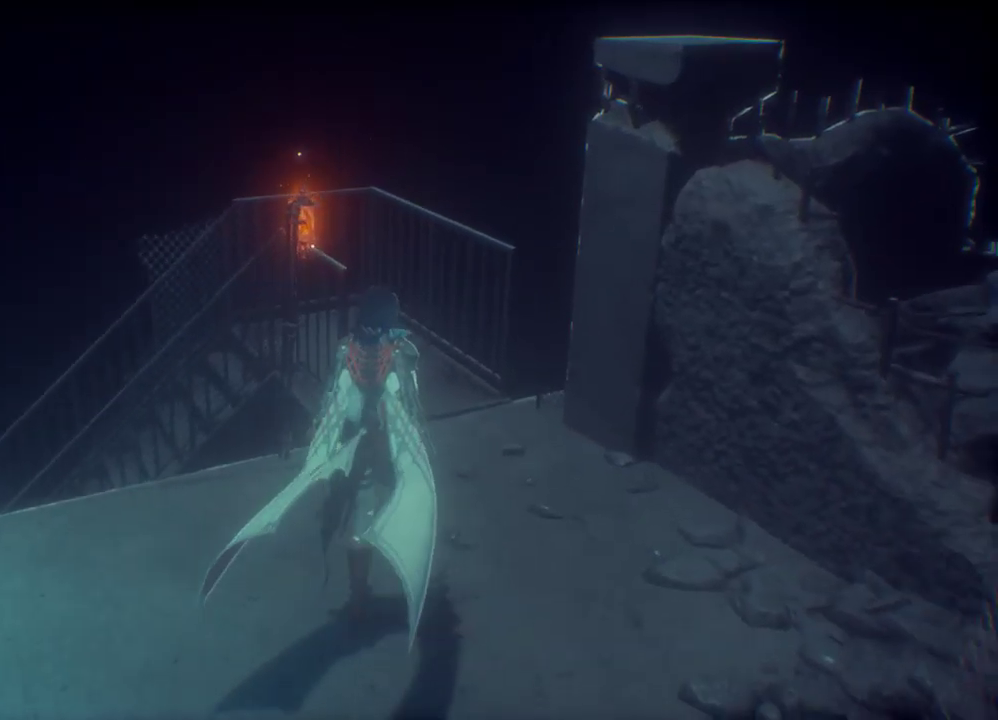
{"buttons": [], "left_stick": "up-right", "right_stick": "center", "events": []}
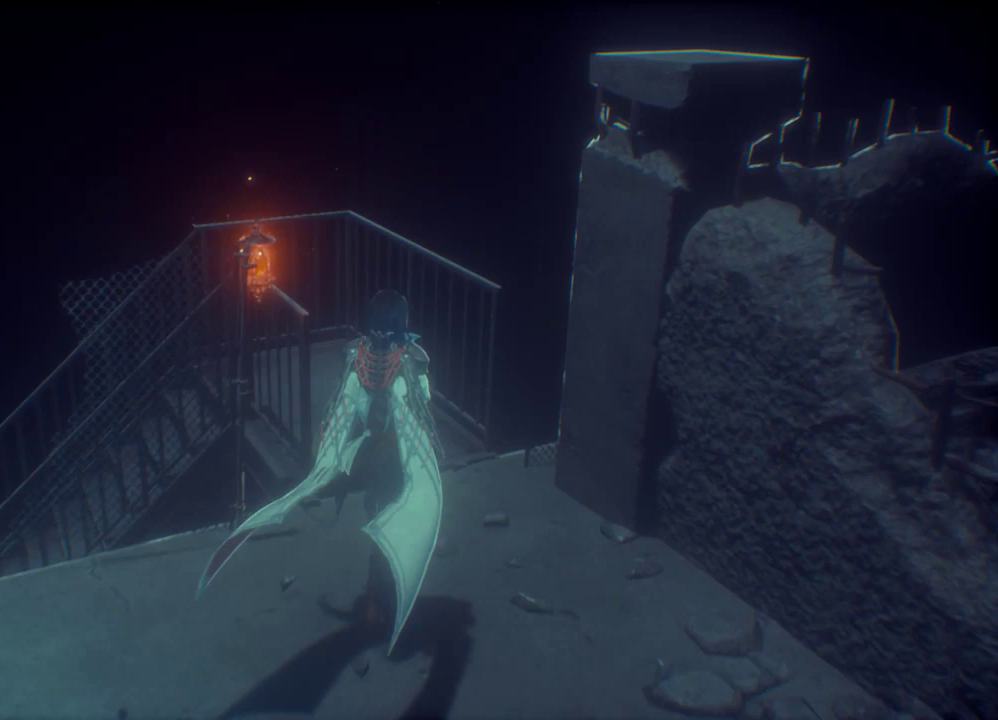
{"buttons": [], "left_stick": "up-right", "right_stick": "left", "events": [[133, "right_stick", "left"]]}
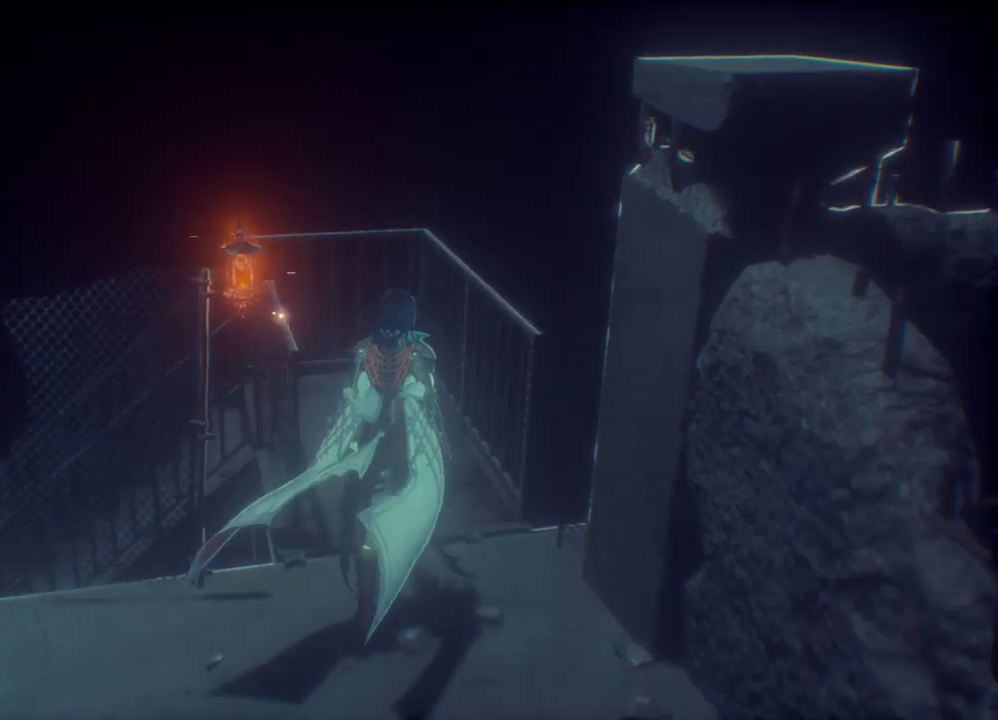
{"buttons": [], "left_stick": "up-right", "right_stick": "left", "events": []}
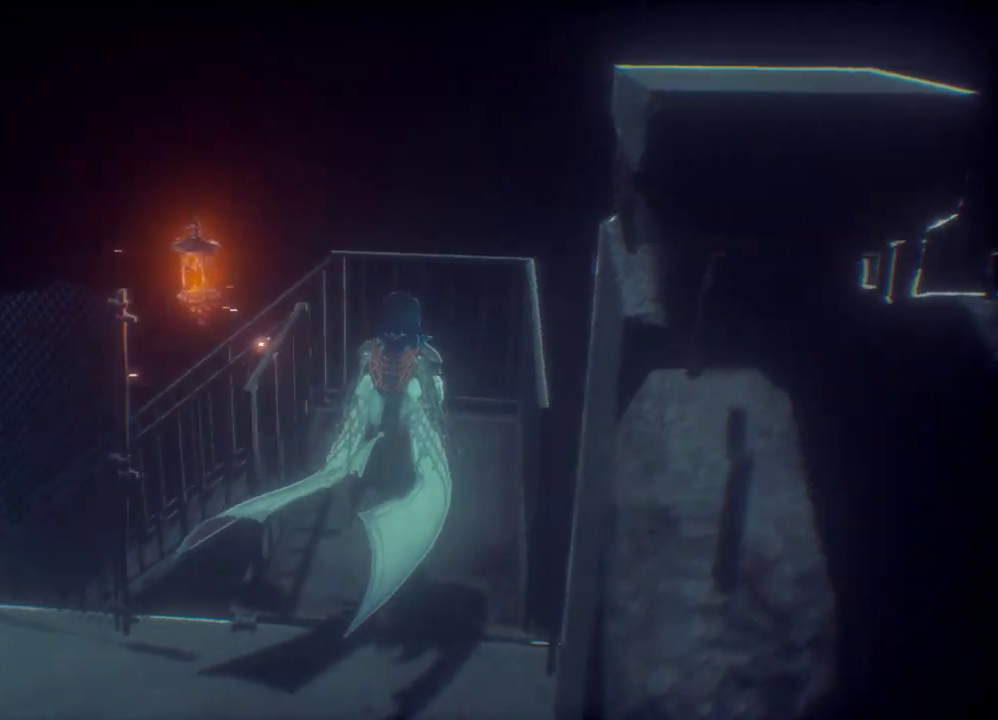
{"buttons": [], "left_stick": "up-right", "right_stick": "down-left", "events": [[267, "right_stick", "down-left"]]}
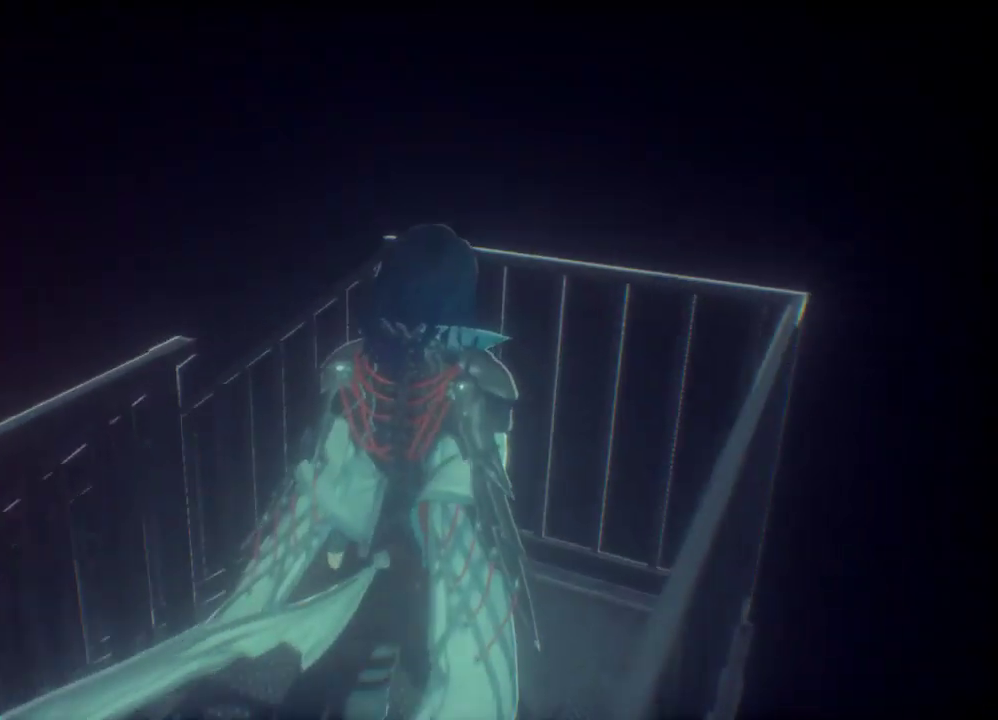
{"buttons": [], "left_stick": "up-right", "right_stick": "down-left", "events": [[267, "right_stick", "center"], [300, "left_stick", "center"], [400, "left_stick", "up-right"], [400, "right_stick", "down-left"]]}
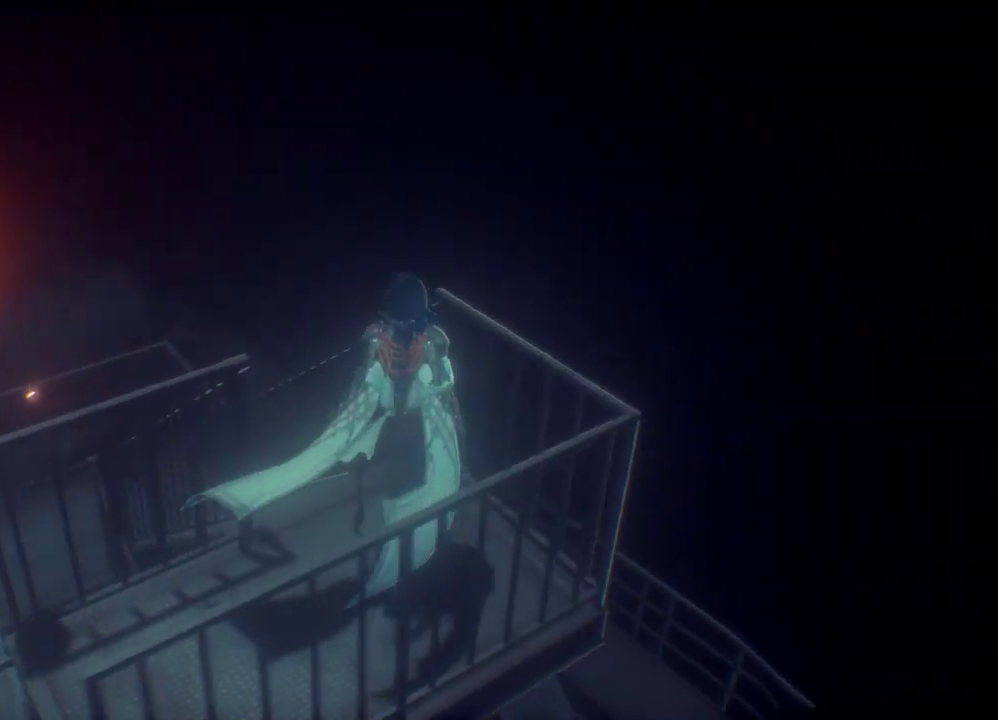
{"buttons": [], "left_stick": "up-right", "right_stick": "center", "events": [[67, "right_stick", "center"]]}
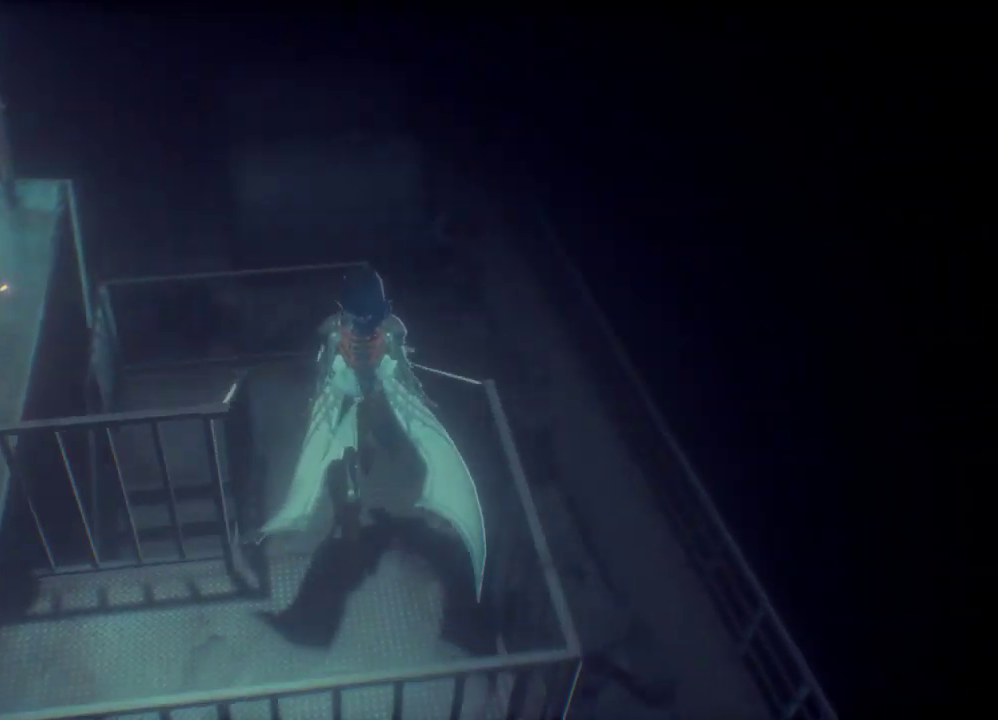
{"buttons": [], "left_stick": "up-right", "right_stick": "center", "events": [[67, "DPAD_DOWN", "down"], [133, "DPAD_DOWN", "up"], [267, "left_stick", "center"], [467, "left_stick", "up-right"]]}
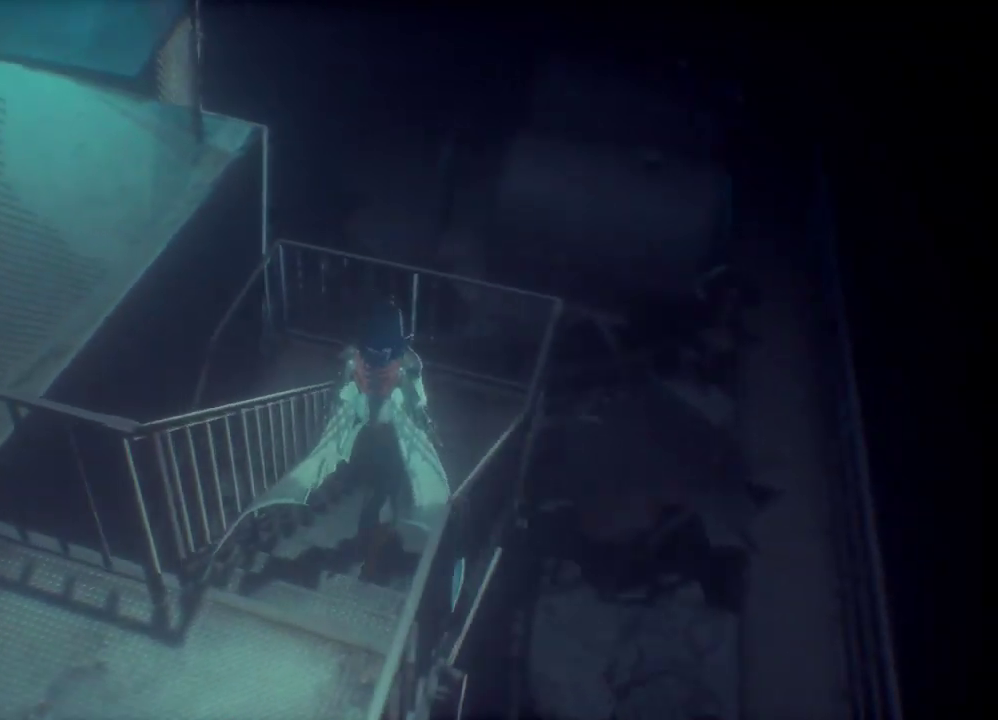
{"buttons": [], "left_stick": "right", "right_stick": "center", "events": [[233, "left_stick", "center"], [300, "left_stick", "up-right"], [367, "right_stick", "down"], [467, "left_stick", "right"], [500, "right_stick", "center"]]}
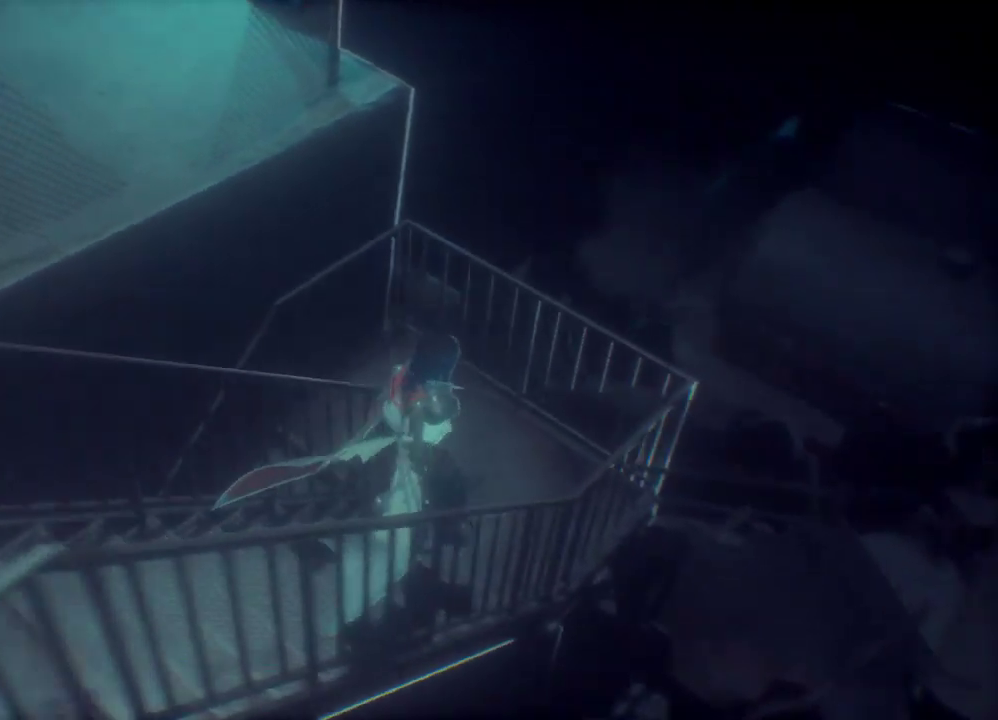
{"buttons": [], "left_stick": "up-right", "right_stick": "left", "events": [[67, "right_stick", "left"], [200, "left_stick", "up-right"]]}
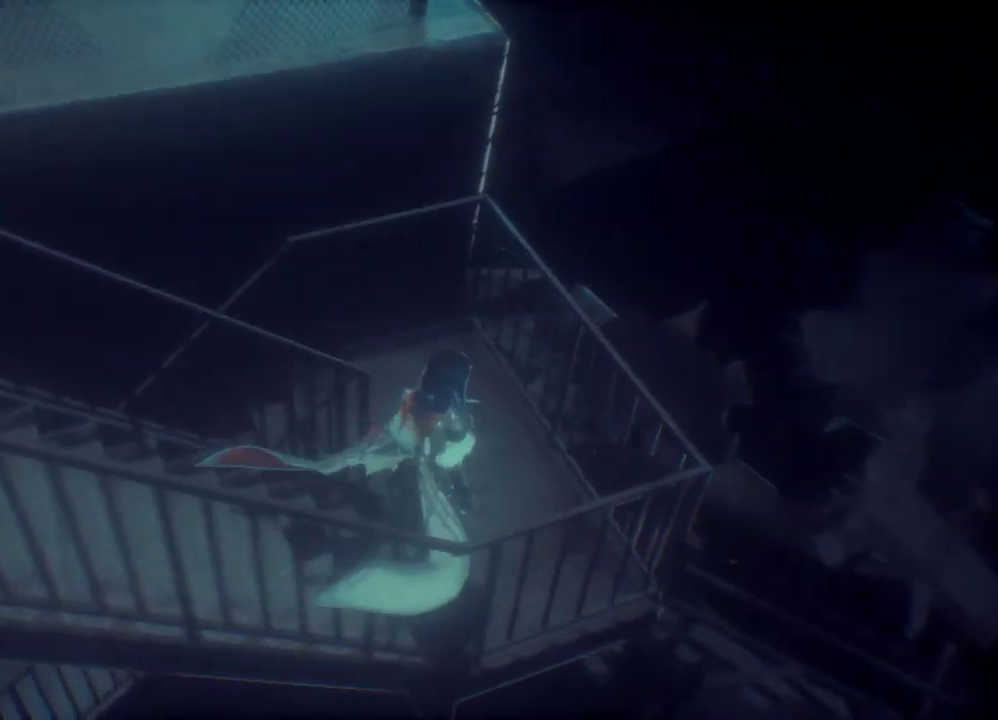
{"buttons": [], "left_stick": "up-right", "right_stick": "center", "events": [[333, "left_stick", "down"], [433, "left_stick", "up-right"], [500, "right_stick", "center"]]}
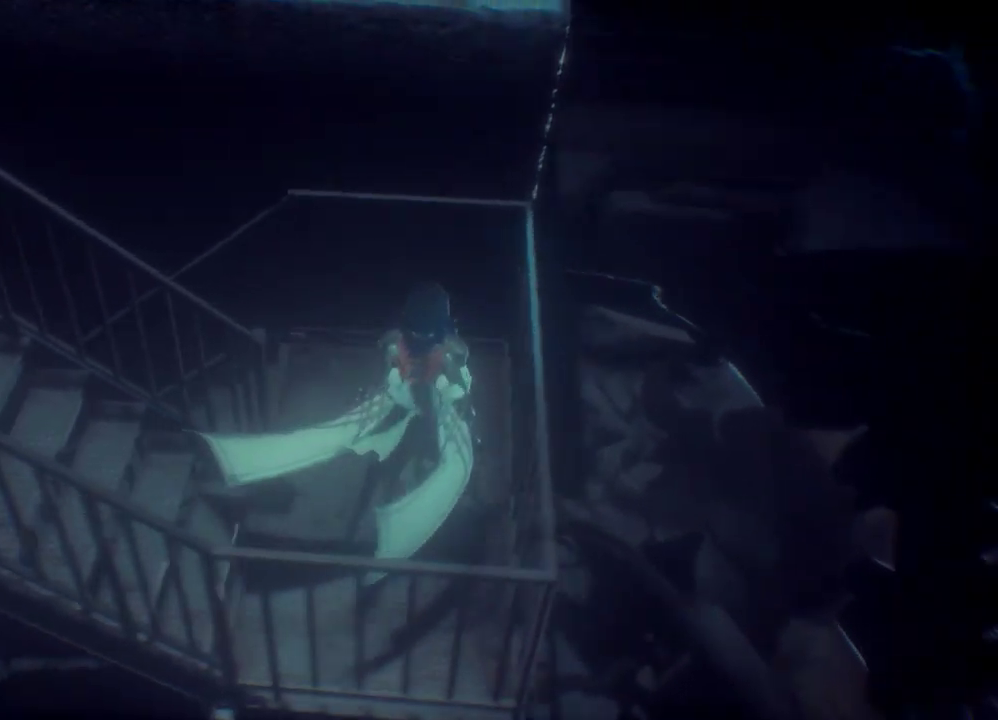
{"buttons": [], "left_stick": "up", "right_stick": "left", "events": [[267, "right_stick", "left"], [333, "left_stick", "up"]]}
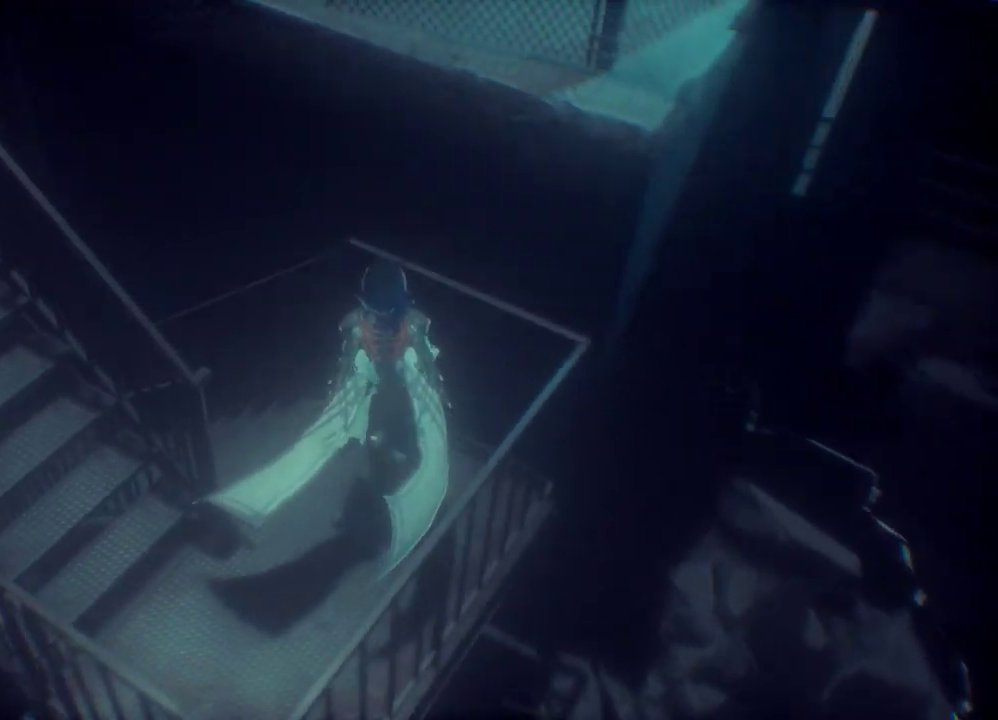
{"buttons": [], "left_stick": "up", "right_stick": "left", "events": []}
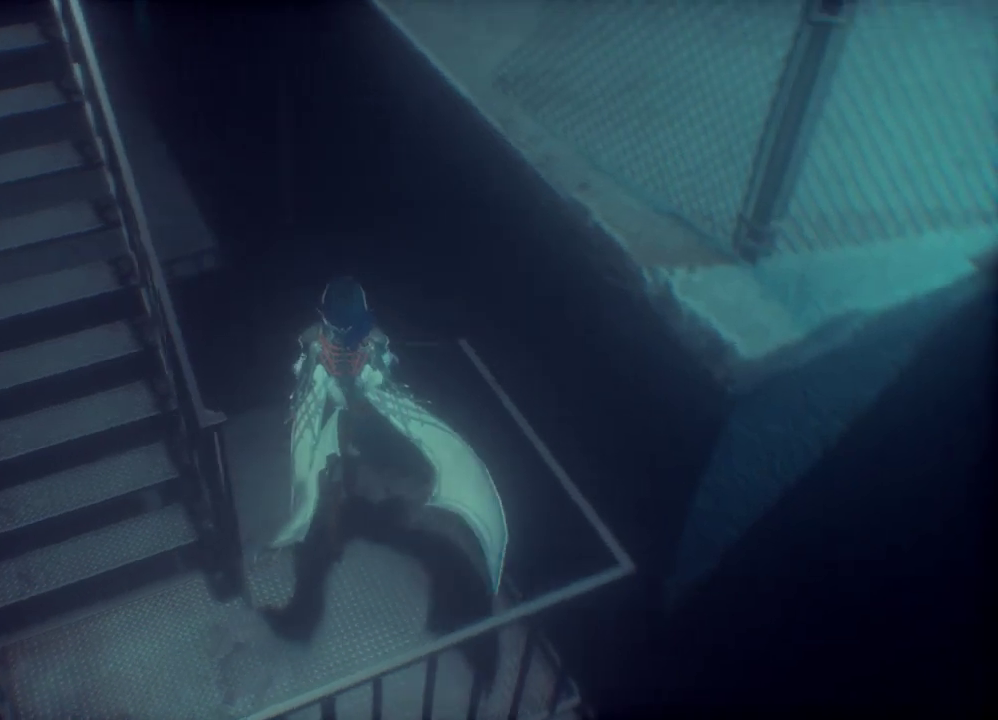
{"buttons": [], "left_stick": "up", "right_stick": "left", "events": []}
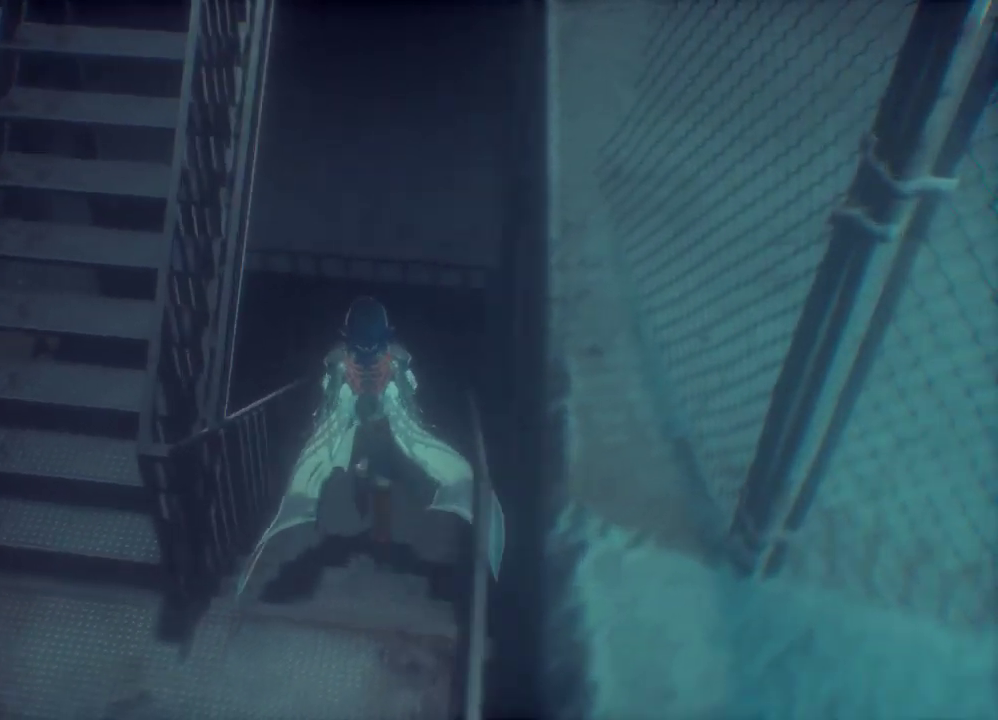
{"buttons": [], "left_stick": "up", "right_stick": "up", "events": [[100, "right_stick", "center"], [467, "right_stick", "up"]]}